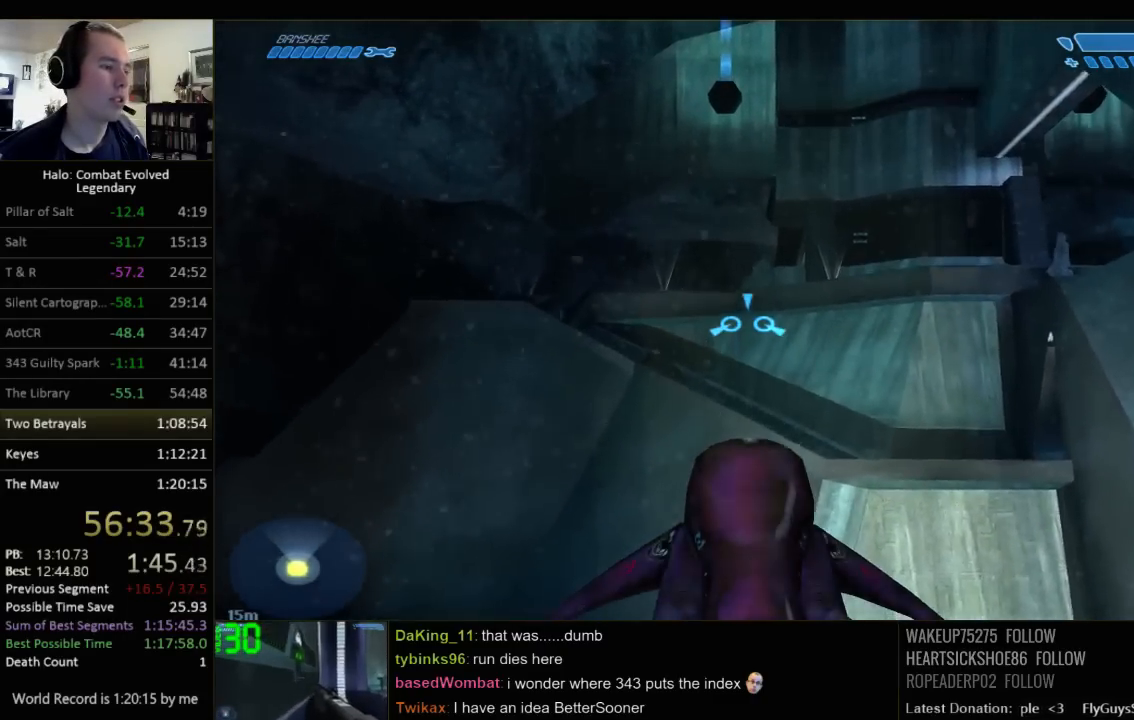
Gameplay with keyboard and mouse; each line is a JSON object with the keys and mouse buttons held at the frame after it. "events" lists presses ("down") and releases ("up") of "1", "2", "3", "4", "5", "a", "alt", "c", "ctrl", "d", "e", "f", "q", "r", "s", "shift", "space", "tab", "v", "w", "x", "z", "mouse_left", "mouse_middle", "mouse_right", "mouse_wheel_up" and "mouse_wheel_down" between this image and that frame as [ms after this image, input, new state], when the widget could be followed in between. "mouse_left", "mouse_middle", "mouse_right", "mouse_wheel_up", "mouse_wheel_down" = the "left", "middle", "right", "wheel_up", "wheel_down" buttons of the "mouse" list. No other keys are recorded. Not read: mouse_move.
{"keys": ["w"], "mouse": [], "events": []}
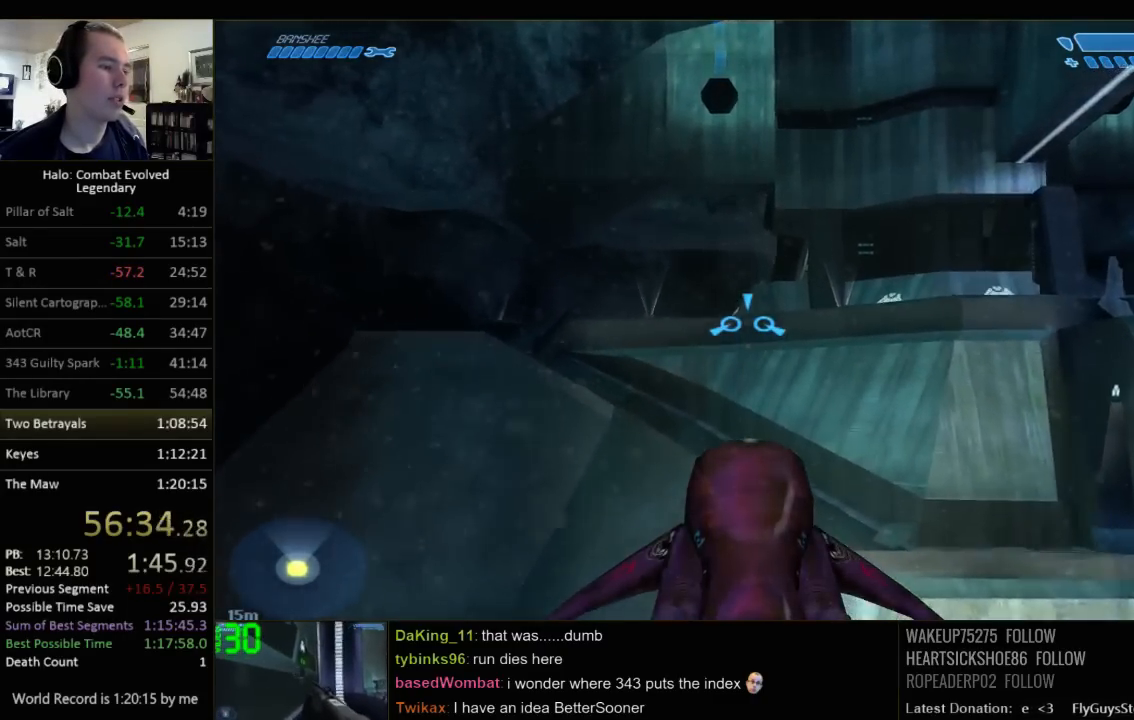
{"keys": ["w"], "mouse": [], "events": []}
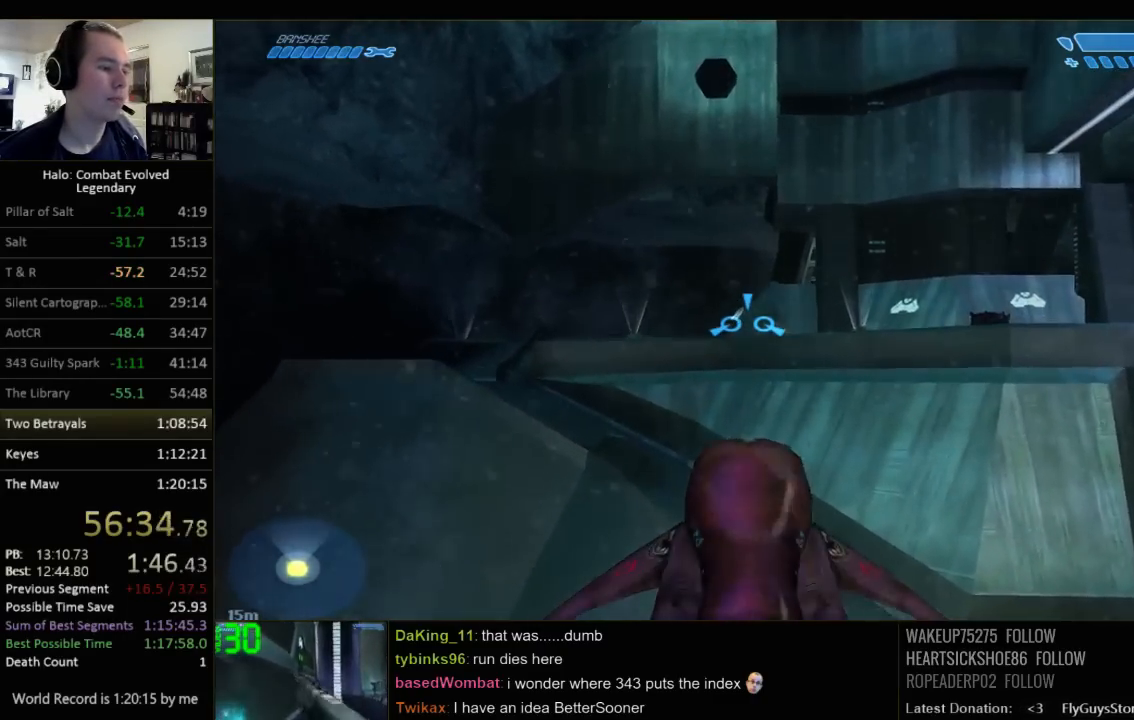
{"keys": ["w"], "mouse": [], "events": []}
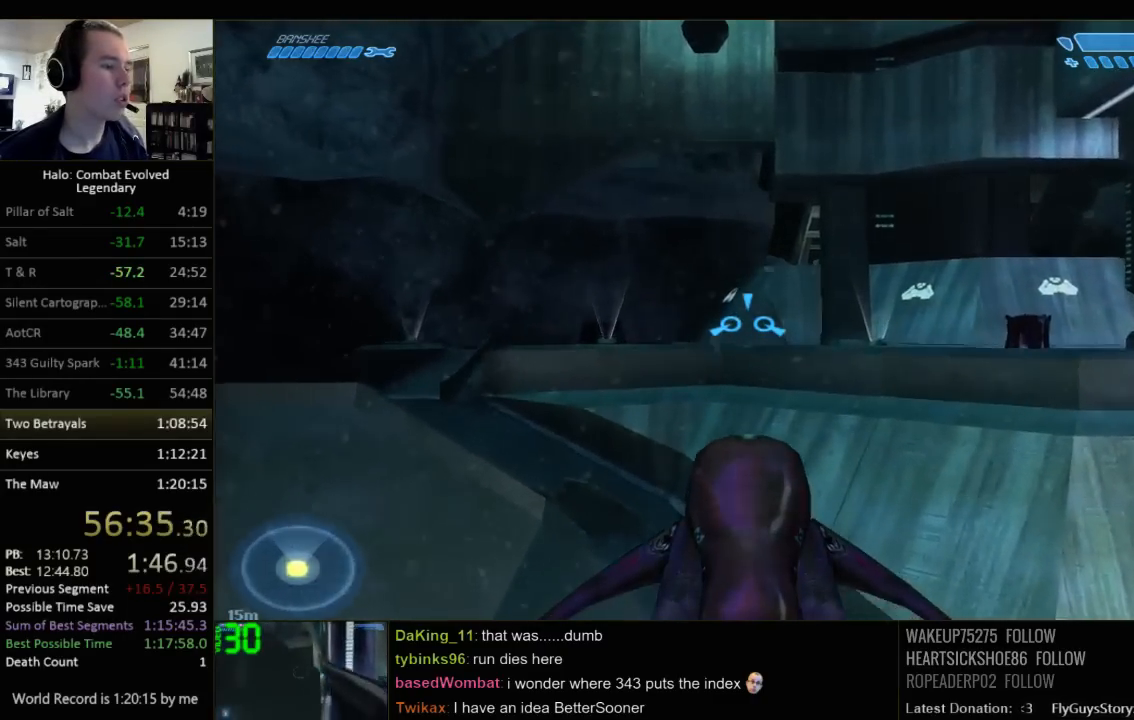
{"keys": ["w"], "mouse": [], "events": []}
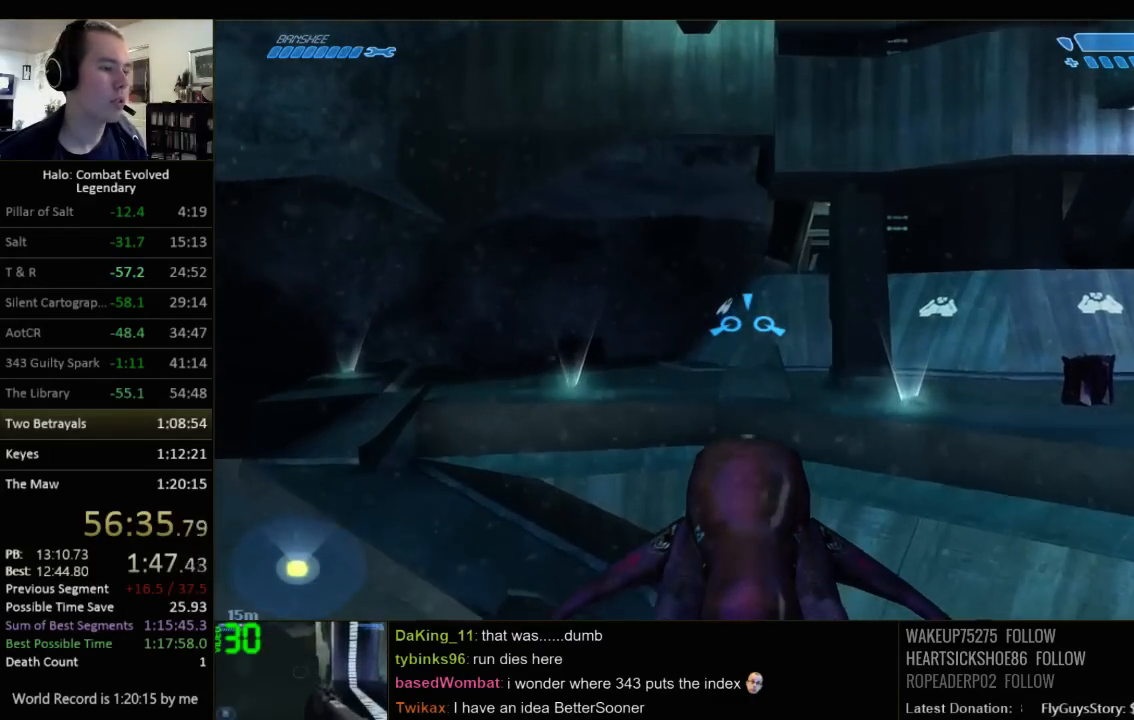
{"keys": ["w"], "mouse": [], "events": []}
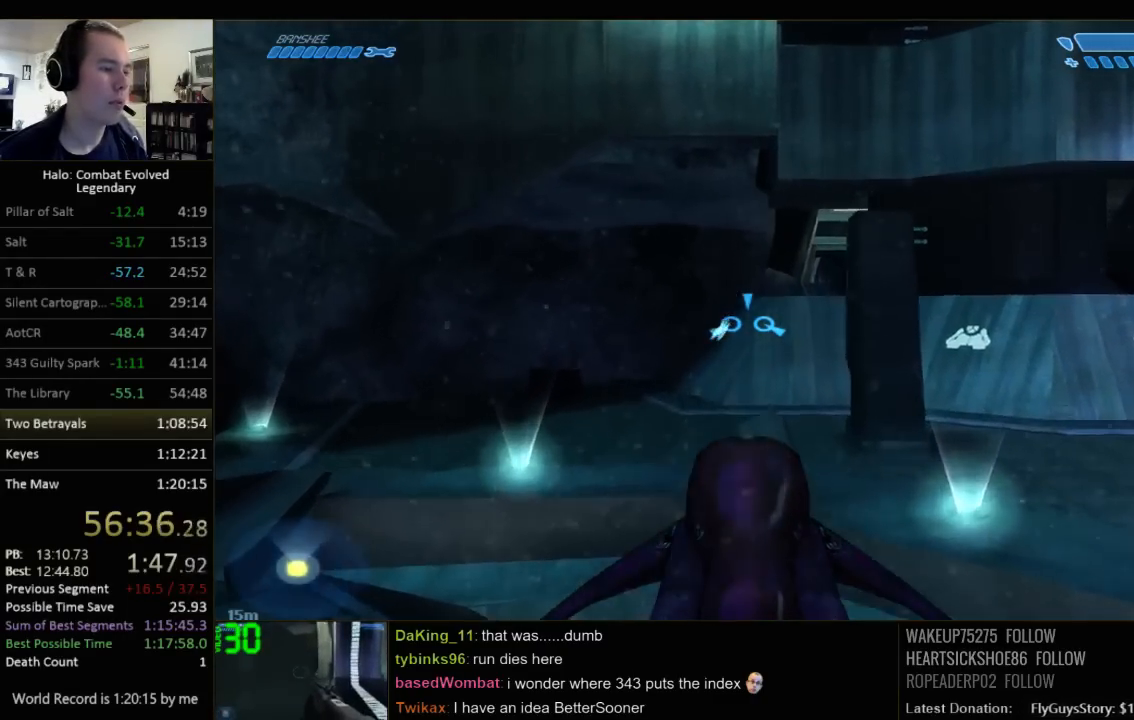
{"keys": ["w"], "mouse": [], "events": []}
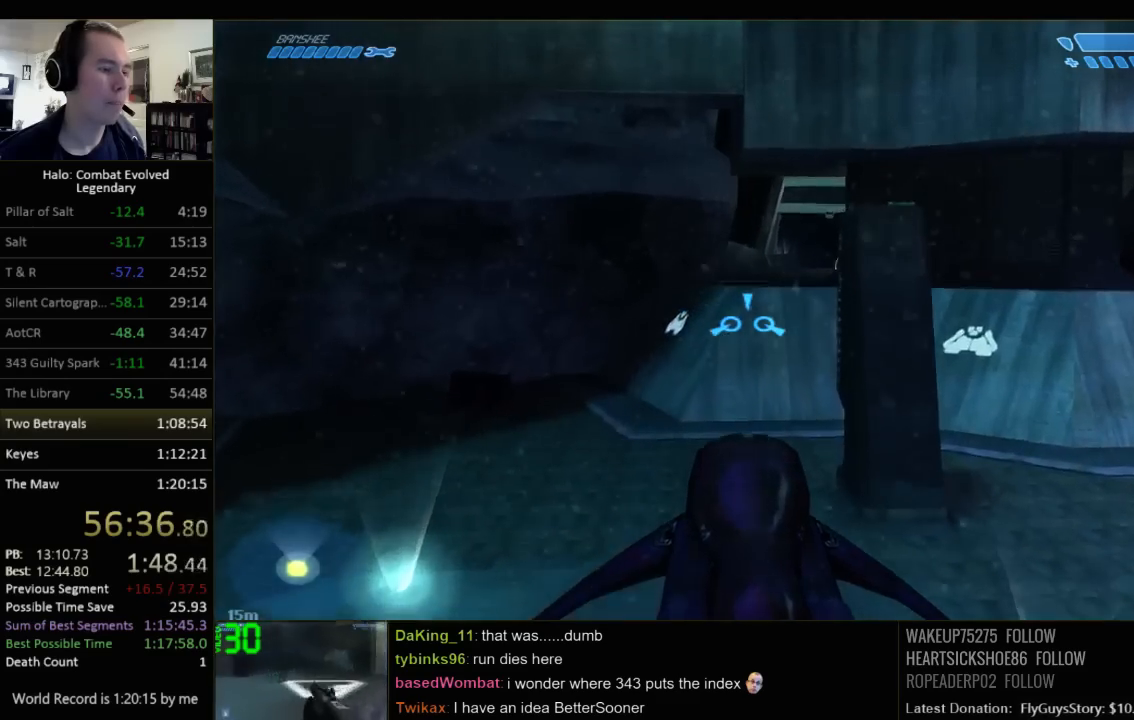
{"keys": ["w"], "mouse": [], "events": []}
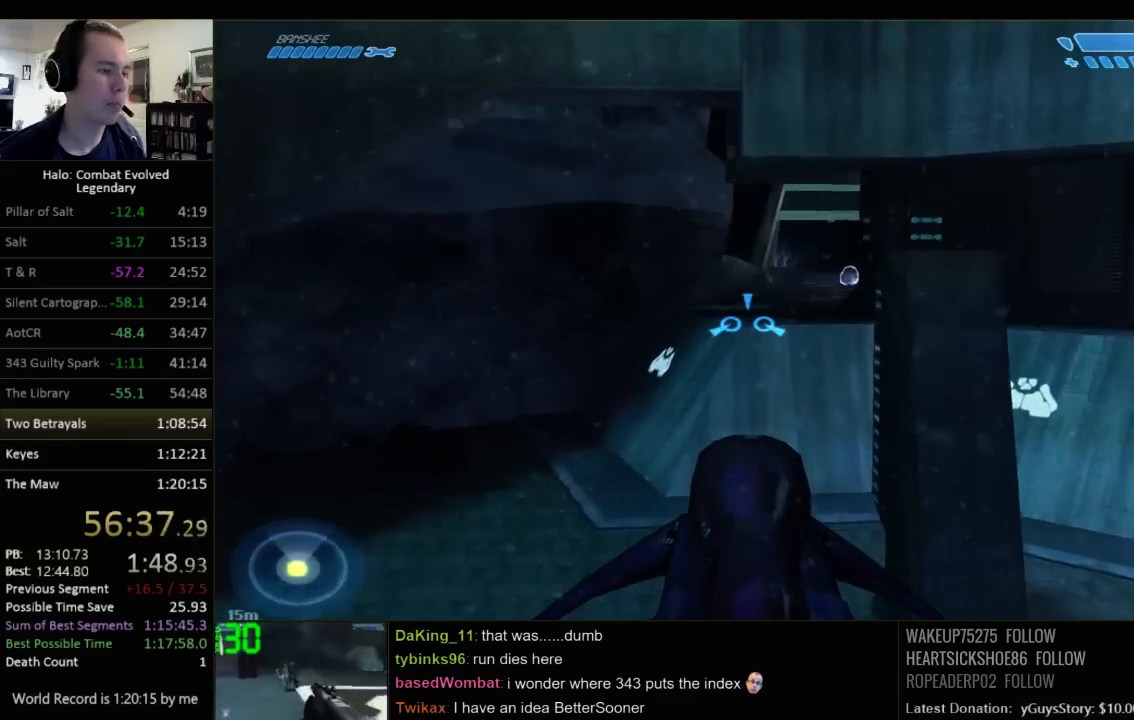
{"keys": ["w"], "mouse": [], "events": []}
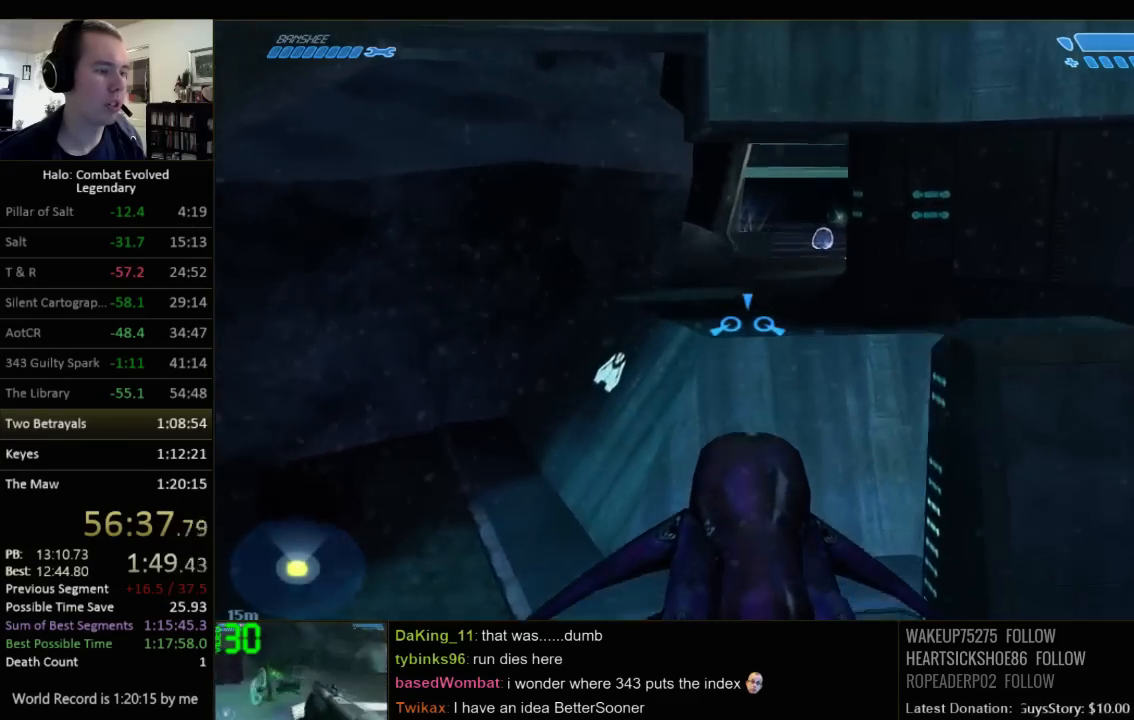
{"keys": ["w"], "mouse": [], "events": []}
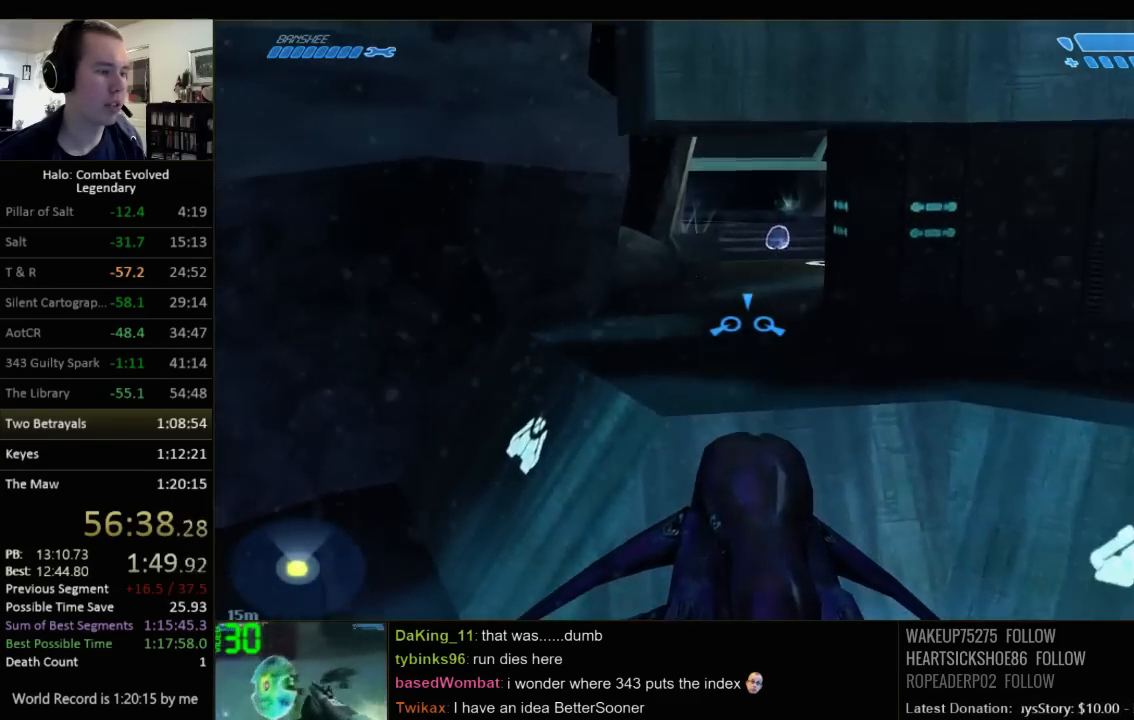
{"keys": ["w"], "mouse": [], "events": []}
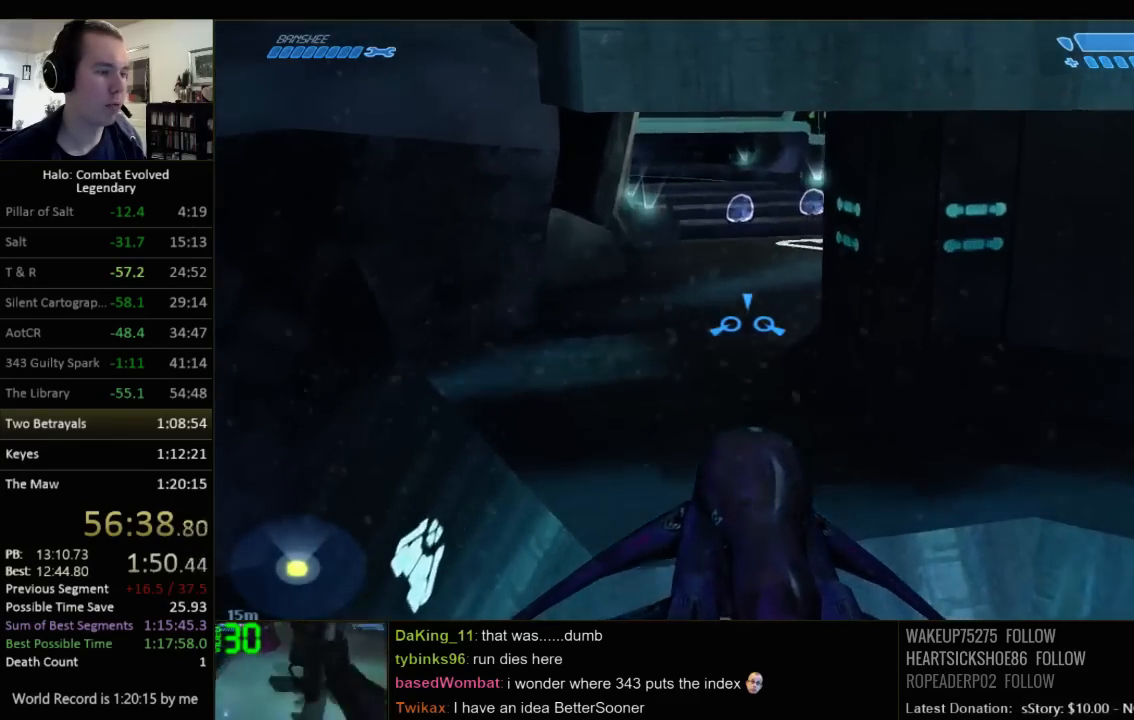
{"keys": ["w"], "mouse": [], "events": []}
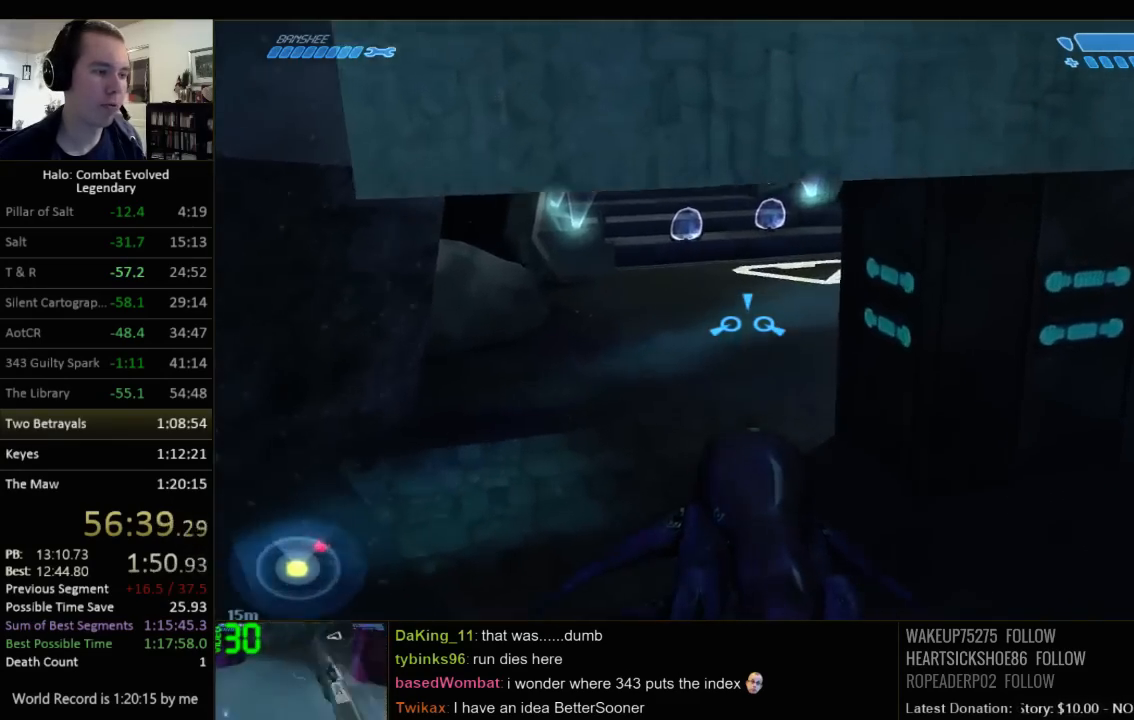
{"keys": ["w"], "mouse": [], "events": []}
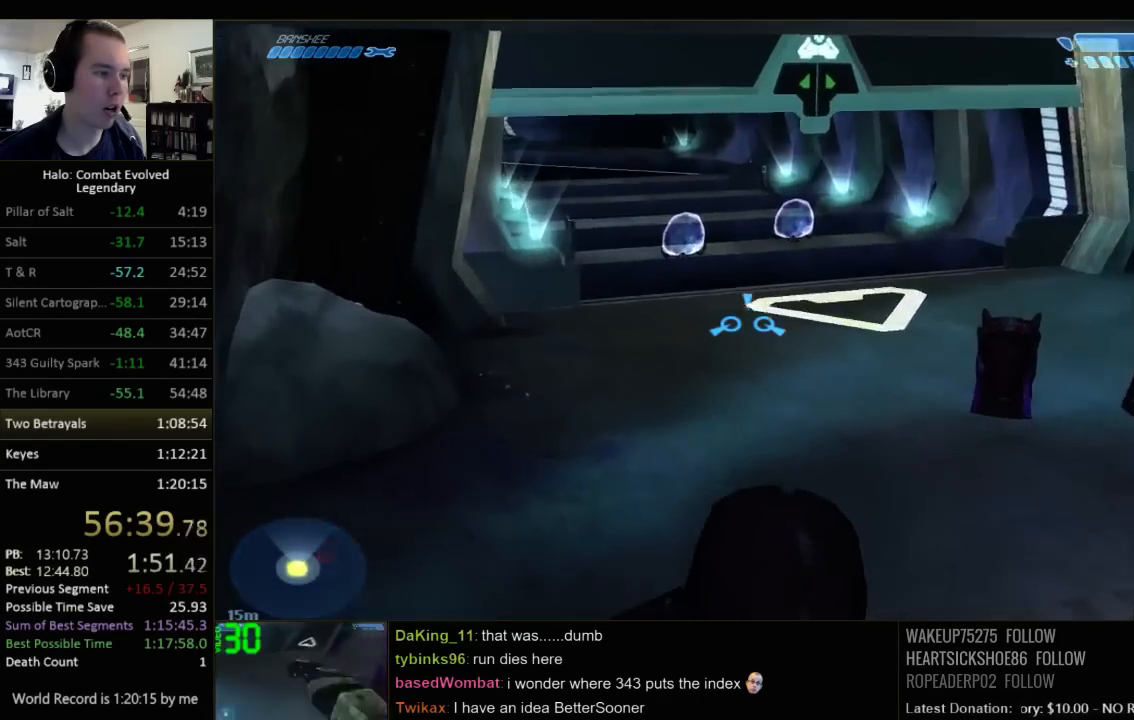
{"keys": ["w"], "mouse": [], "events": []}
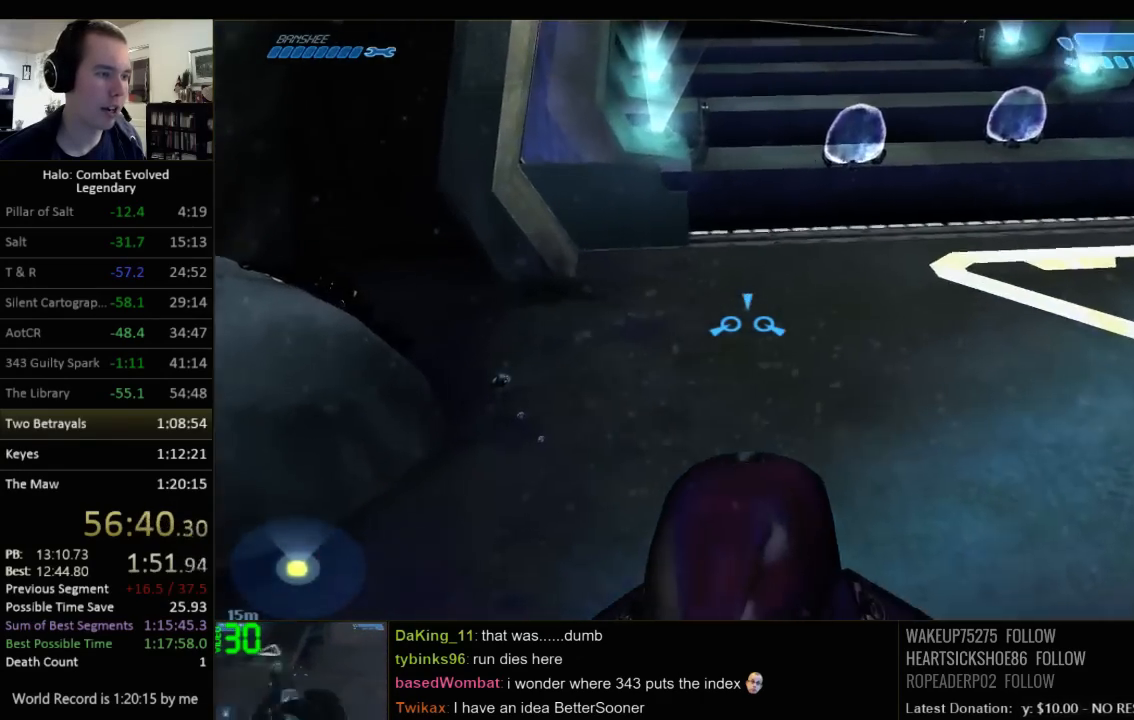
{"keys": ["w"], "mouse": [], "events": []}
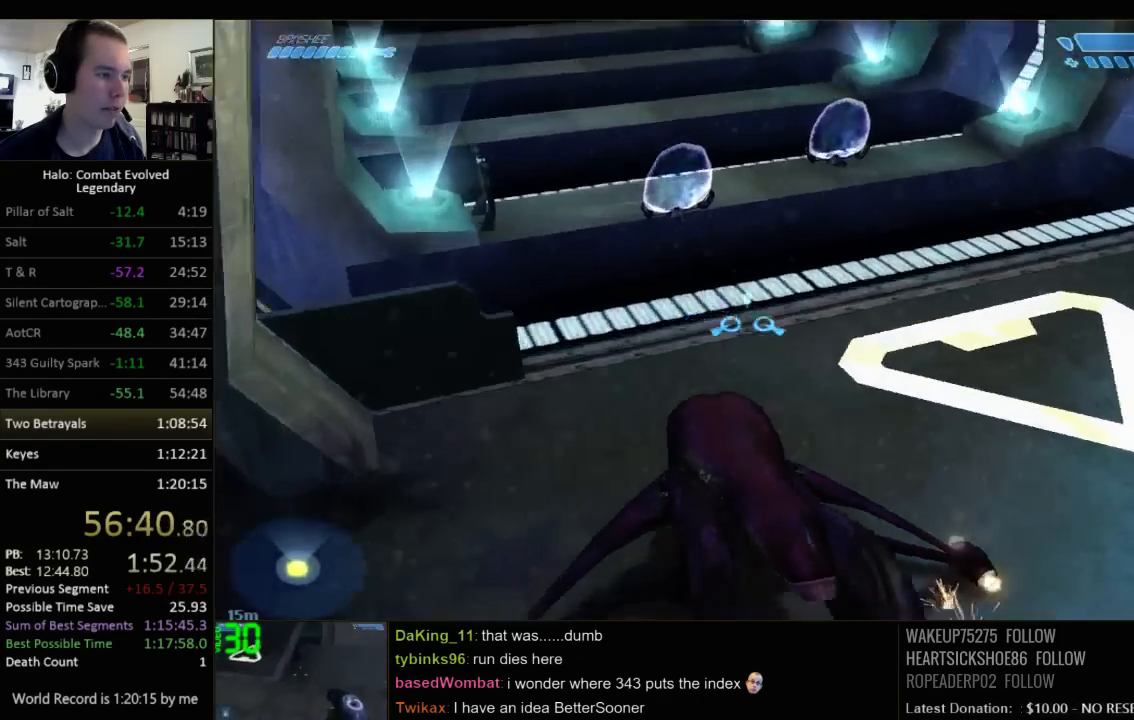
{"keys": ["e", "s"], "mouse": [], "events": [[217, "w", "up"], [417, "s", "down"], [484, "e", "down"]]}
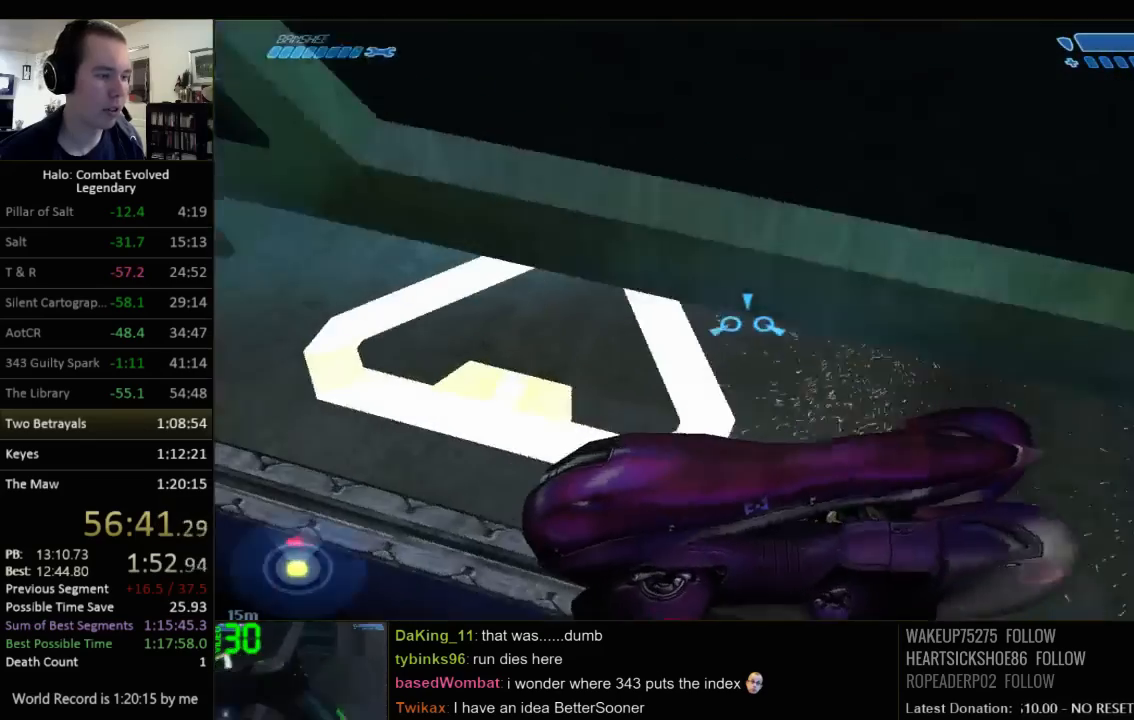
{"keys": ["s"], "mouse": [], "events": [[267, "e", "up"]]}
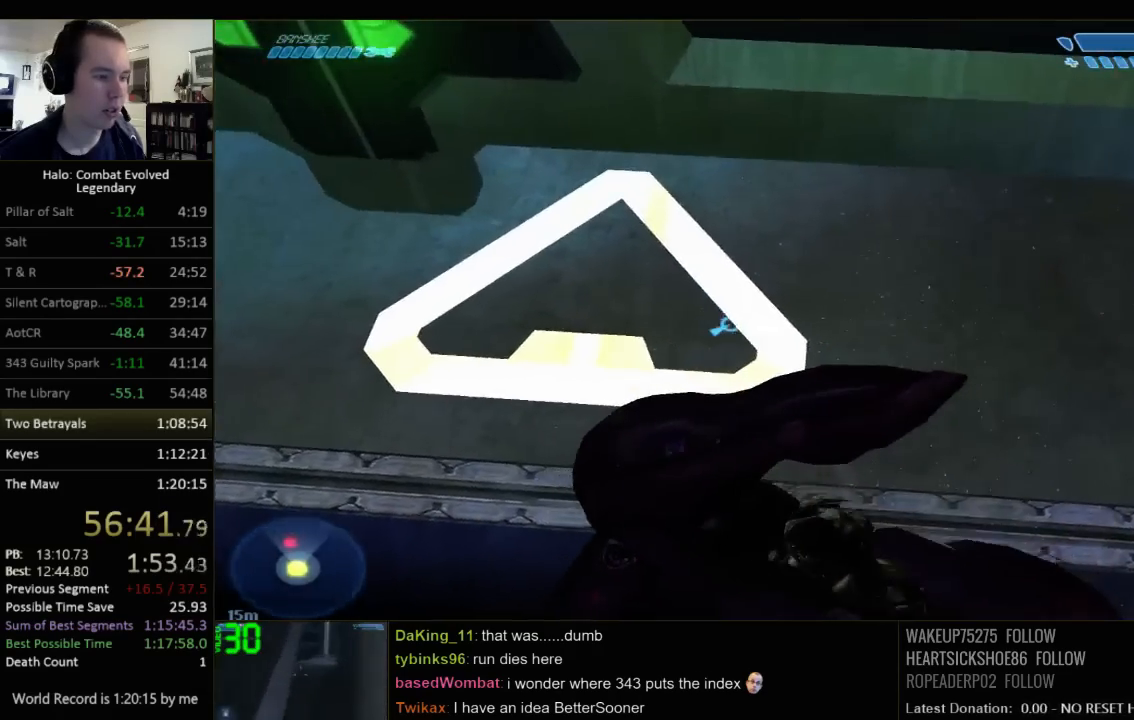
{"keys": [], "mouse": [], "events": [[450, "s", "up"]]}
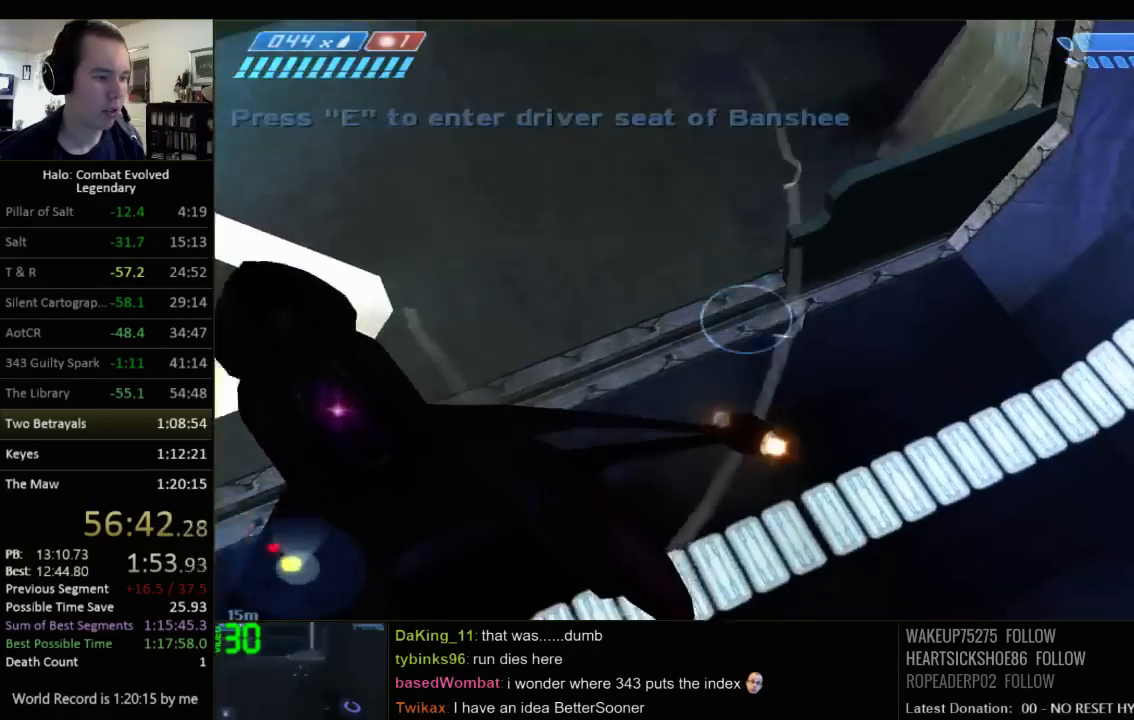
{"keys": ["w"], "mouse": [], "events": [[17, "d", "down"], [184, "w", "down"], [500, "d", "up"]]}
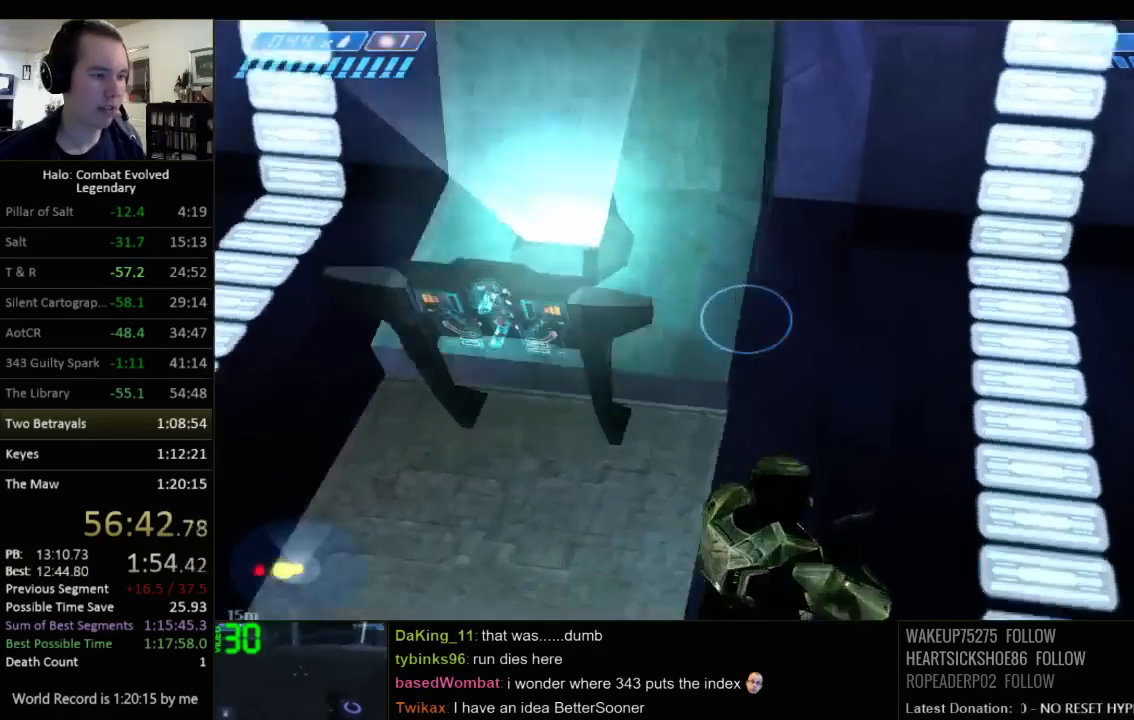
{"keys": ["w"], "mouse": [], "events": [[134, "a", "down"], [400, "a", "up"]]}
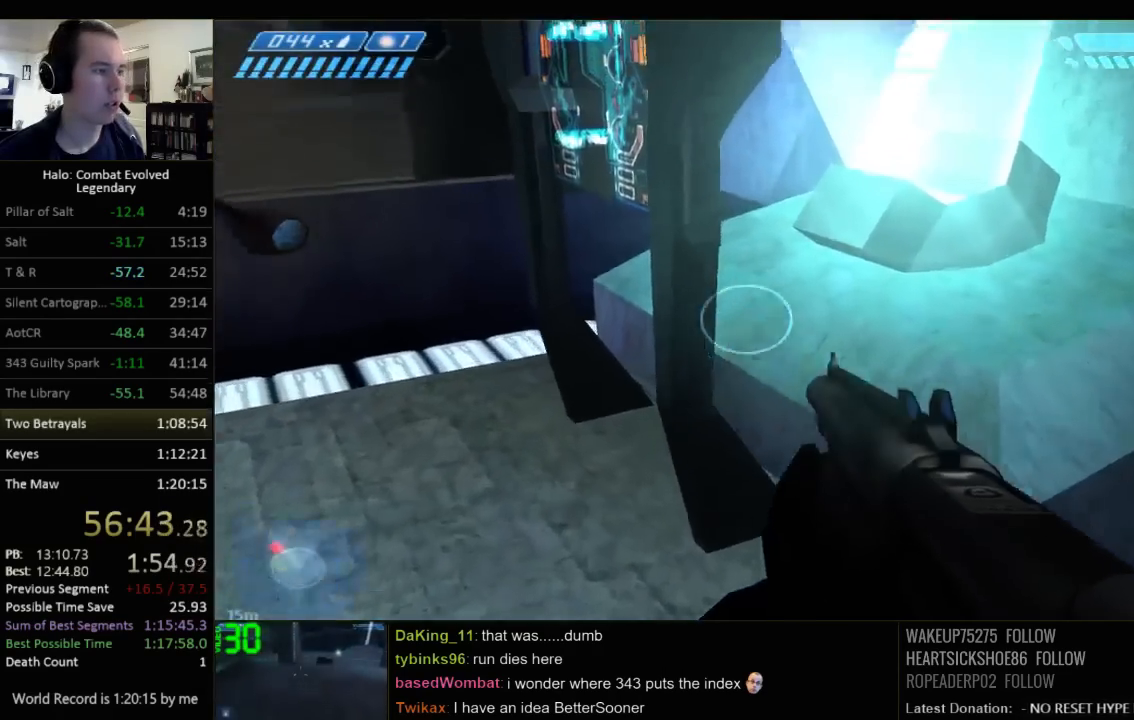
{"keys": ["a"], "mouse": [], "events": [[17, "a", "down"], [117, "a", "up"], [284, "e", "down"], [350, "w", "up"], [384, "a", "down"], [434, "e", "up"]]}
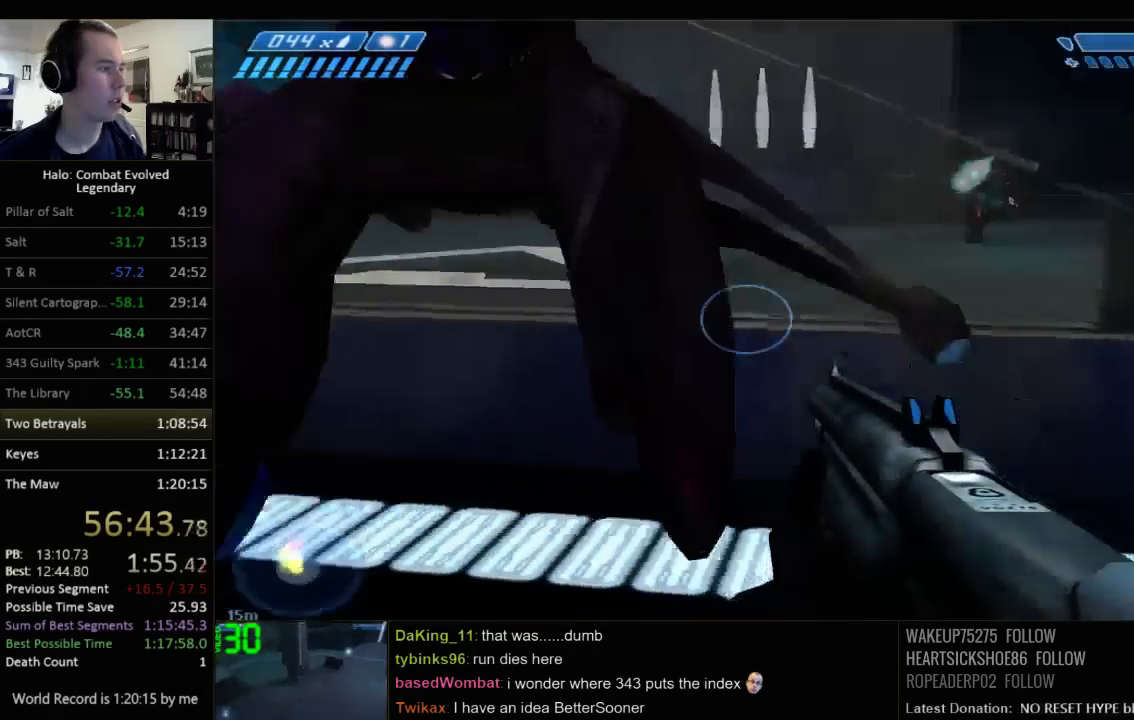
{"keys": ["w"], "mouse": [], "events": [[34, "w", "down"], [234, "a", "up"], [300, "e", "down"], [434, "e", "up"]]}
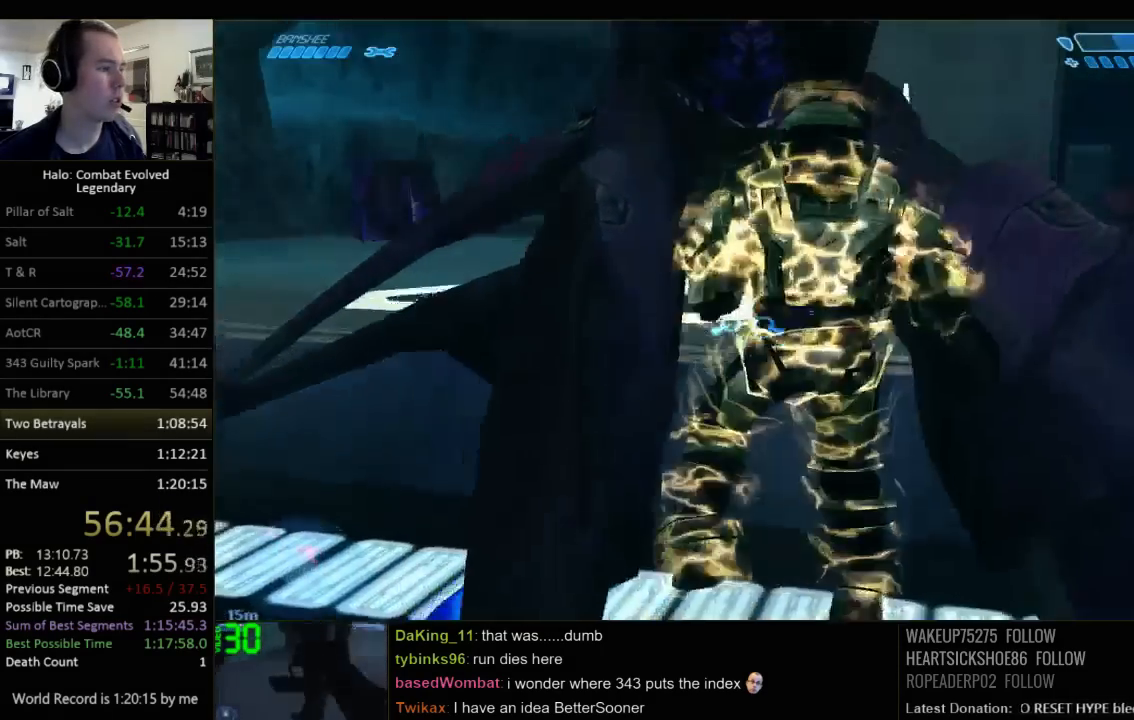
{"keys": ["w"], "mouse": [], "events": []}
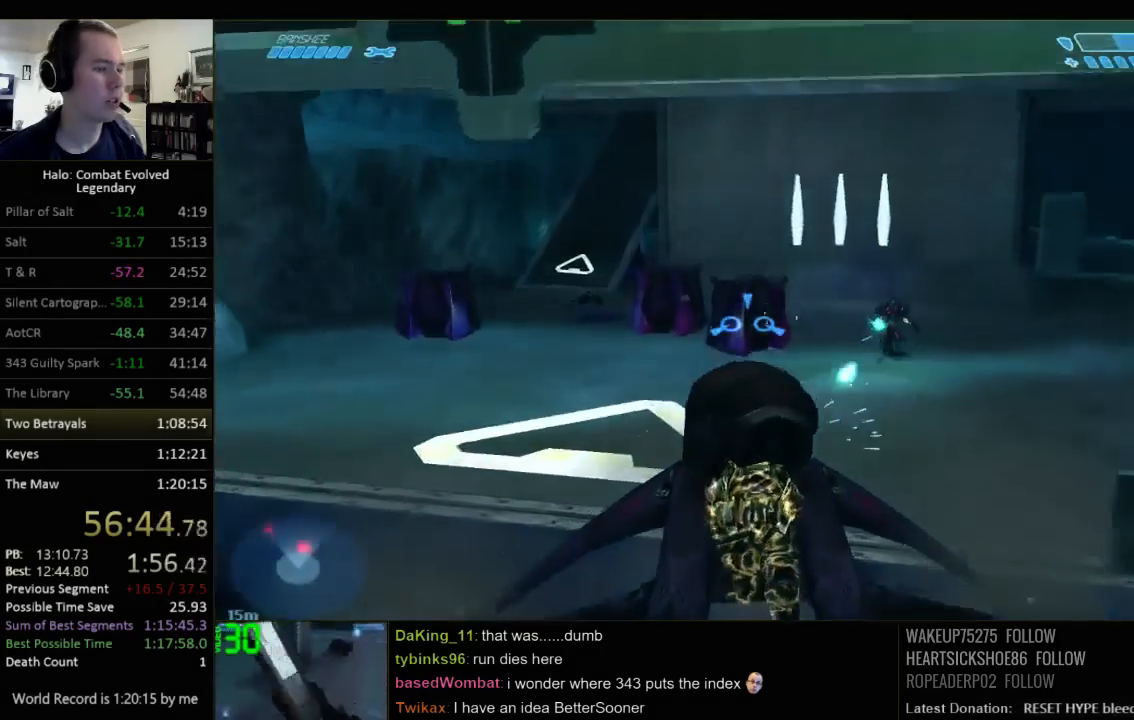
{"keys": ["w"], "mouse": [], "events": []}
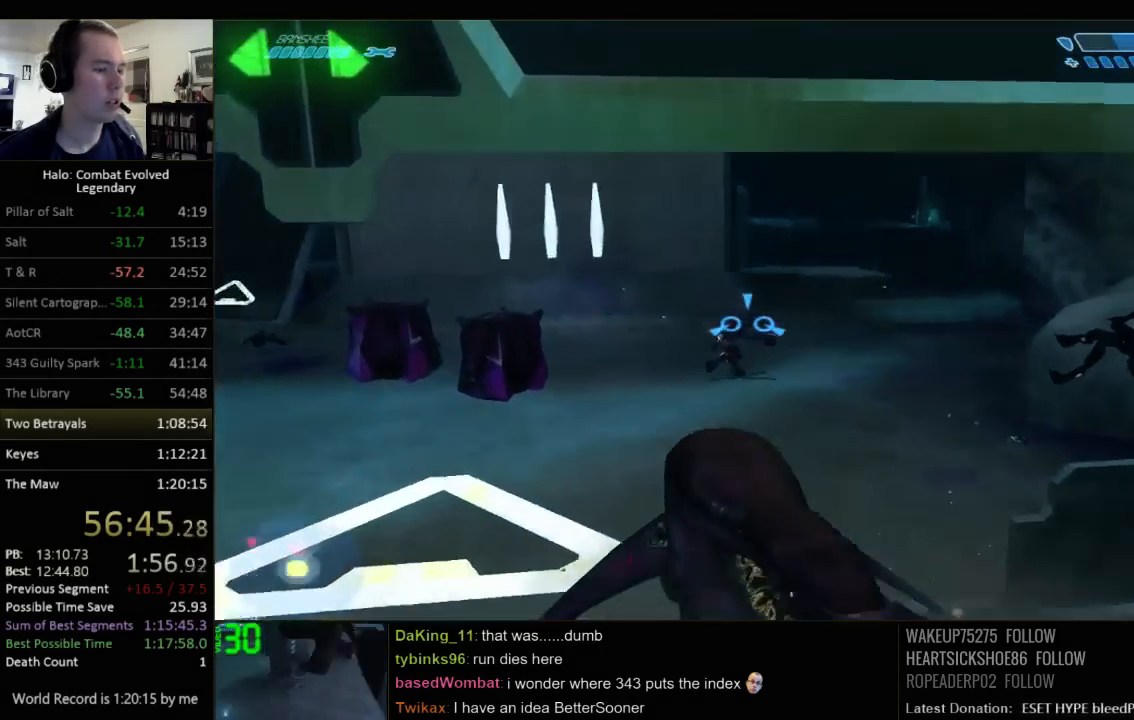
{"keys": ["w"], "mouse": [], "events": []}
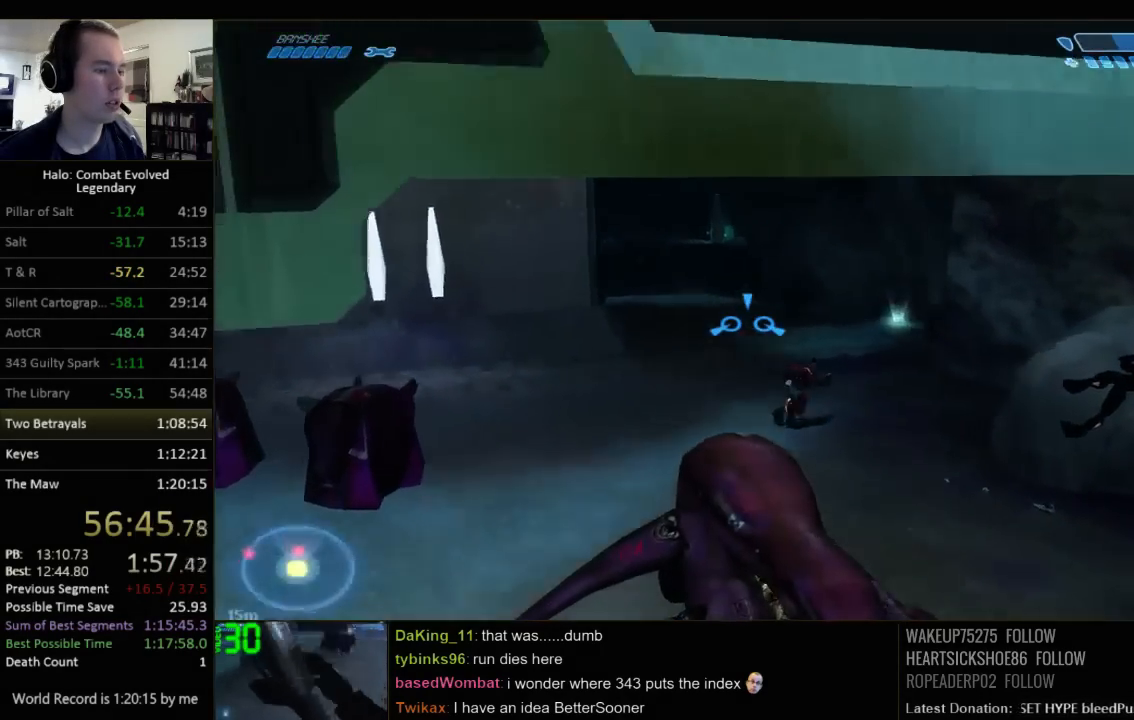
{"keys": ["w"], "mouse": [], "events": []}
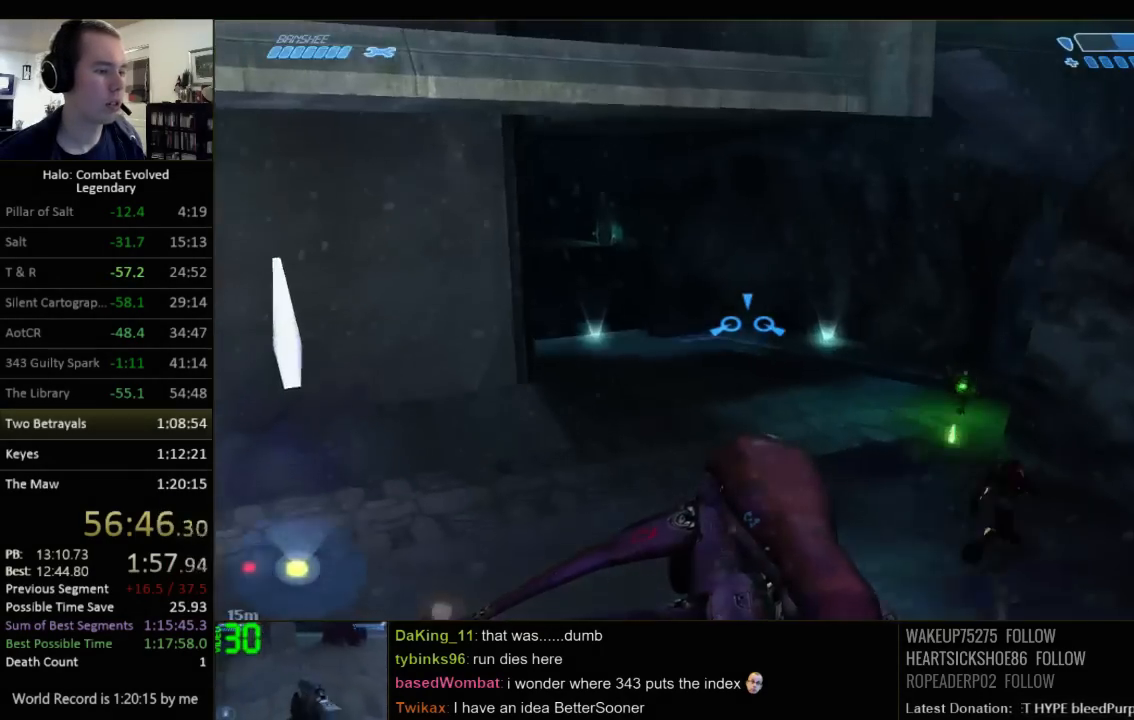
{"keys": ["w"], "mouse": [], "events": []}
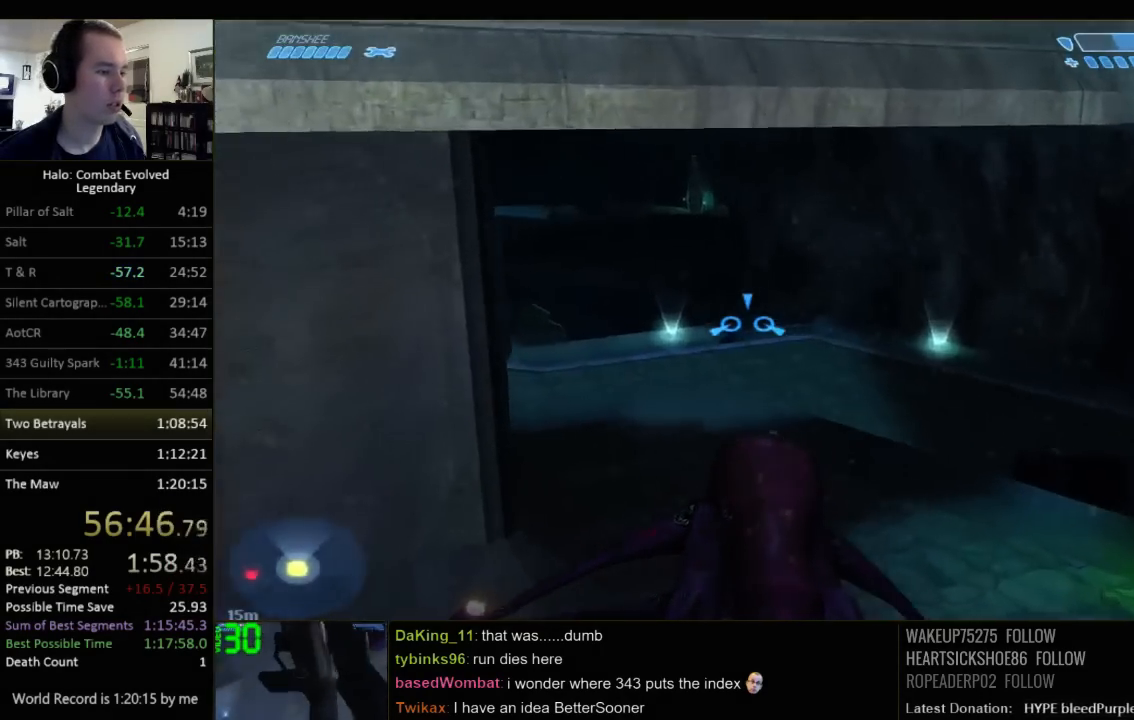
{"keys": ["w"], "mouse": [], "events": []}
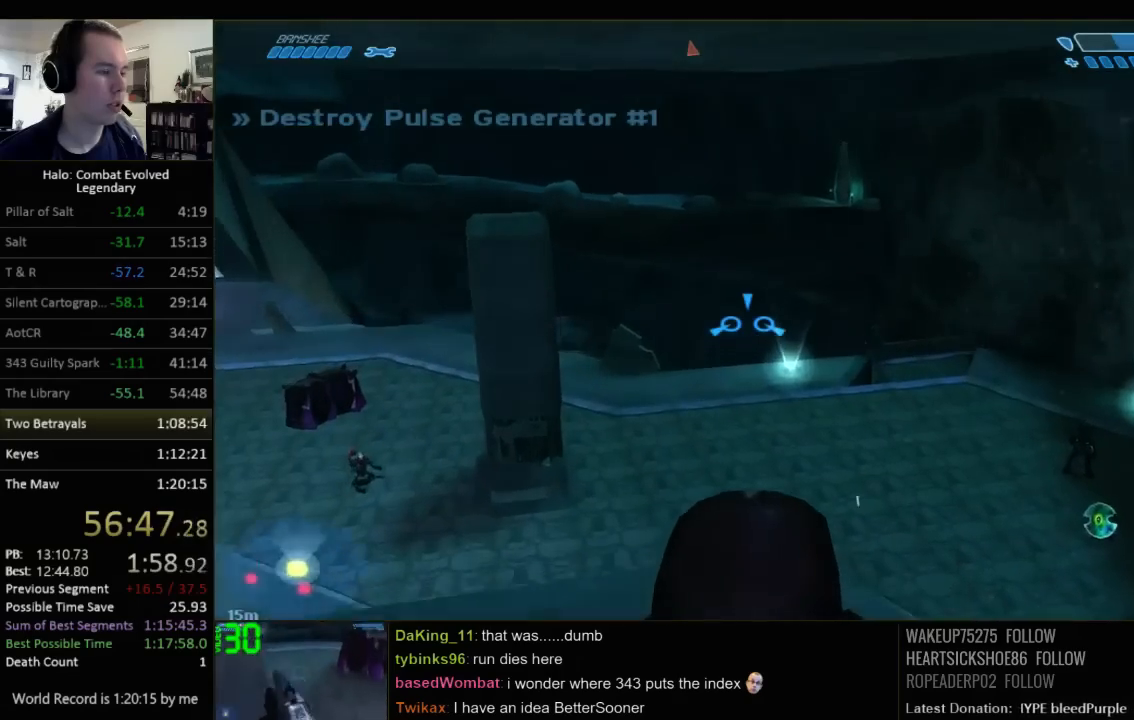
{"keys": ["w"], "mouse": [], "events": []}
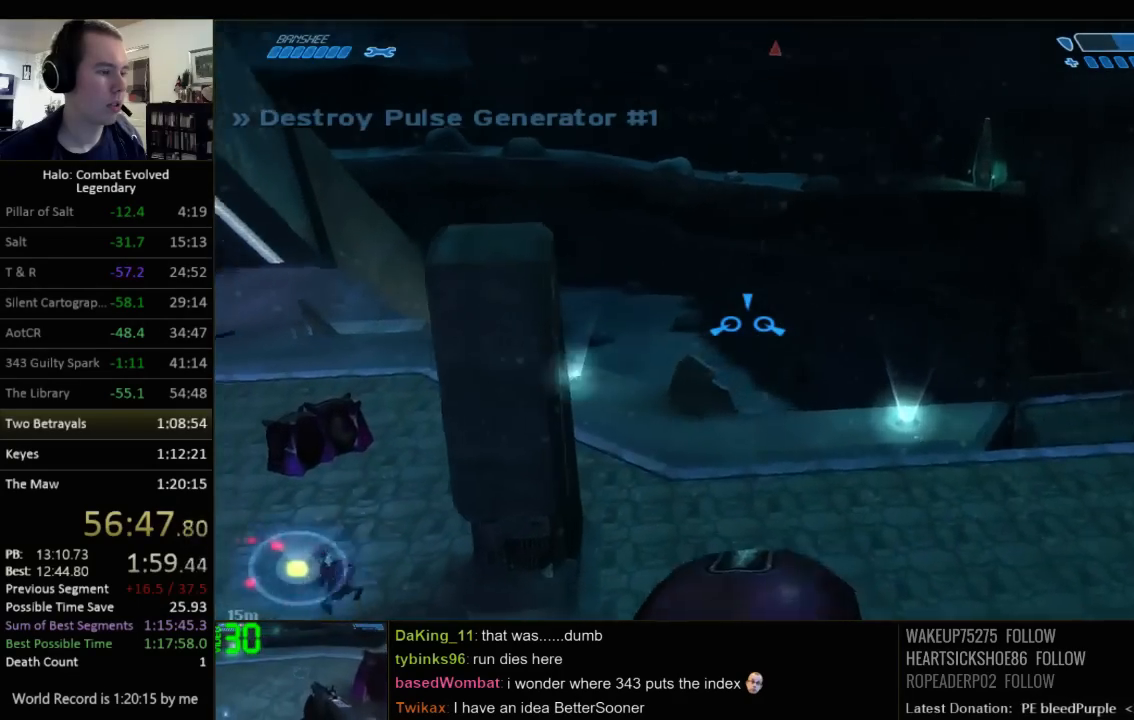
{"keys": ["w"], "mouse": [], "events": []}
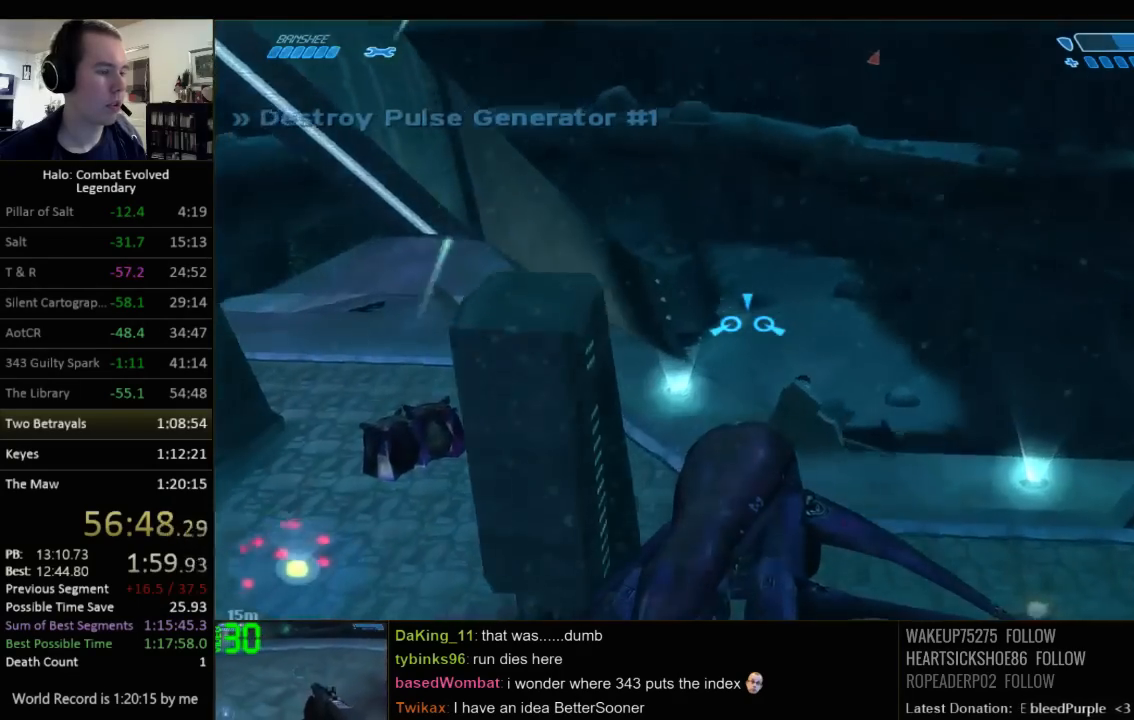
{"keys": ["w"], "mouse": [], "events": []}